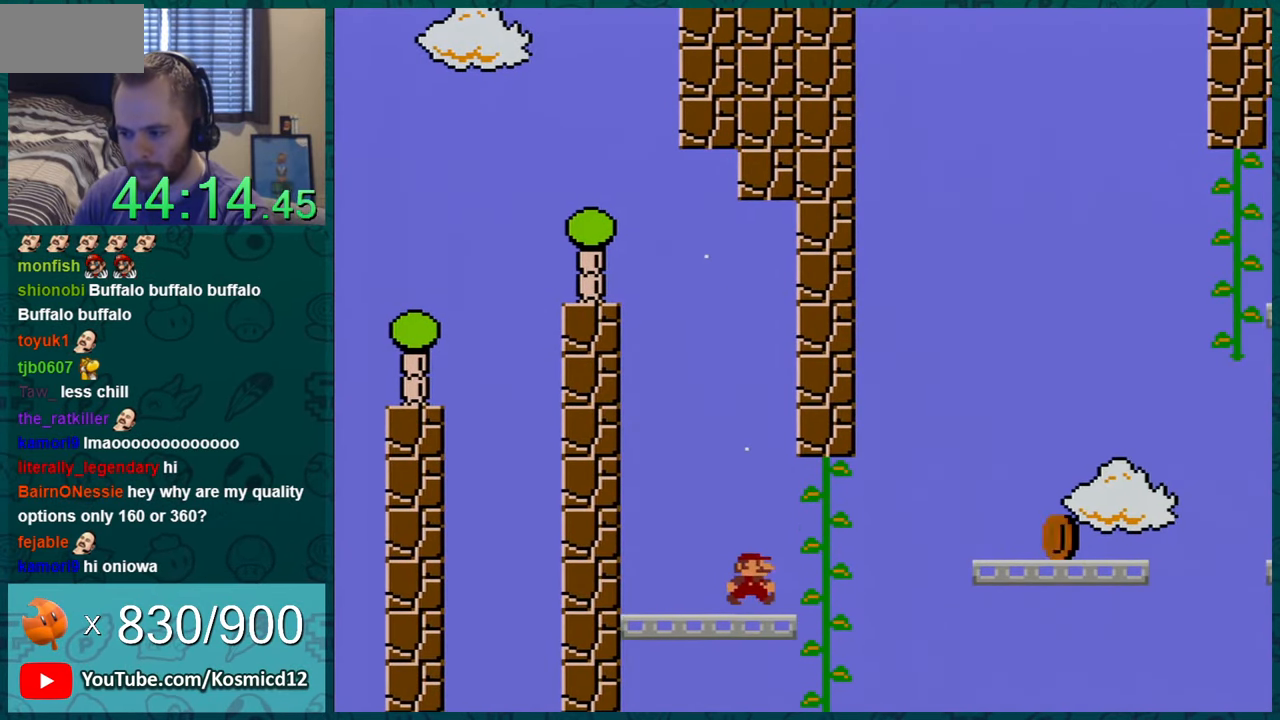
Gameplay with a controller (Nintendo layout); each line is a JSON object with the inputs held at the frame after it. "events" lists button and stick changes between this image and that frame as [ms after this image, input, new state], when the widget could be followed in between. Not read: L1 L3 R1 R3.
{"buttons": ["Y", "DPAD_RIGHT"], "events": [[117, "B", "down"], [184, "B", "up"], [301, "DPAD_UP", "down"], [367, "DPAD_RIGHT", "up"], [401, "DPAD_RIGHT", "down"], [434, "DPAD_UP", "up"]]}
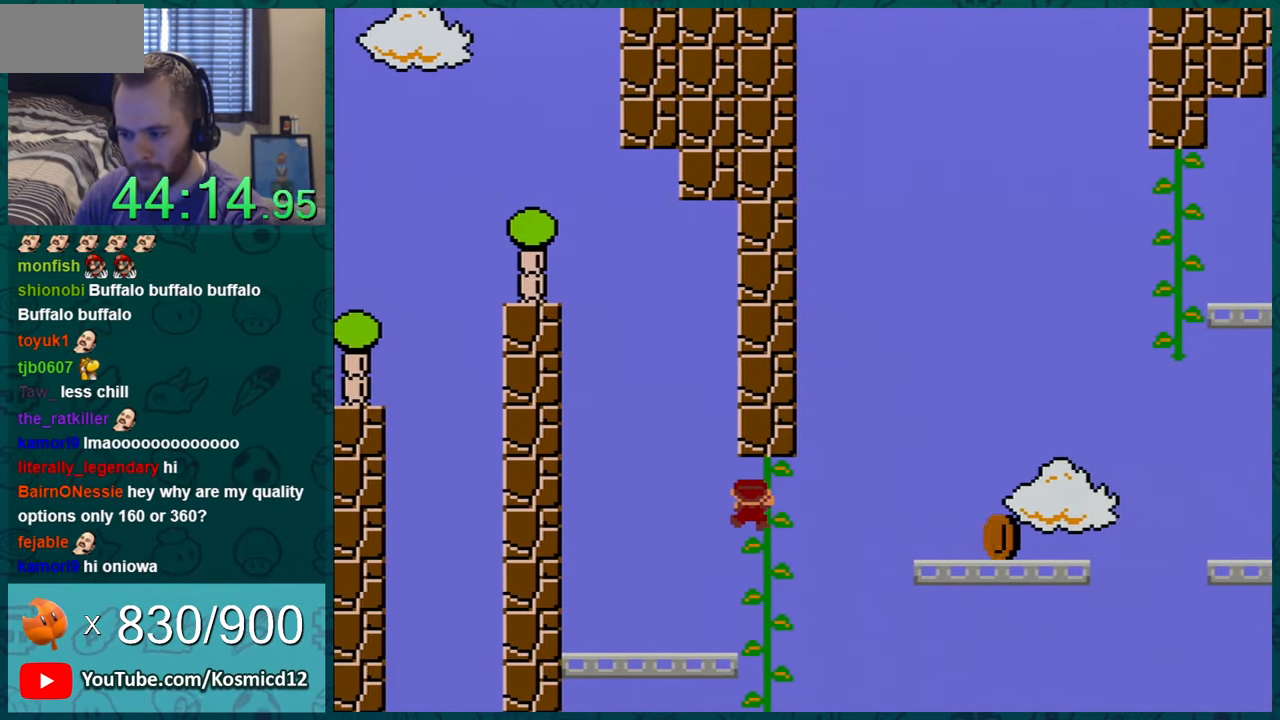
{"buttons": ["Y"], "events": [[33, "DPAD_RIGHT", "up"], [150, "DPAD_RIGHT", "down"], [250, "DPAD_RIGHT", "up"], [350, "DPAD_DOWN", "down"], [467, "DPAD_DOWN", "up"]]}
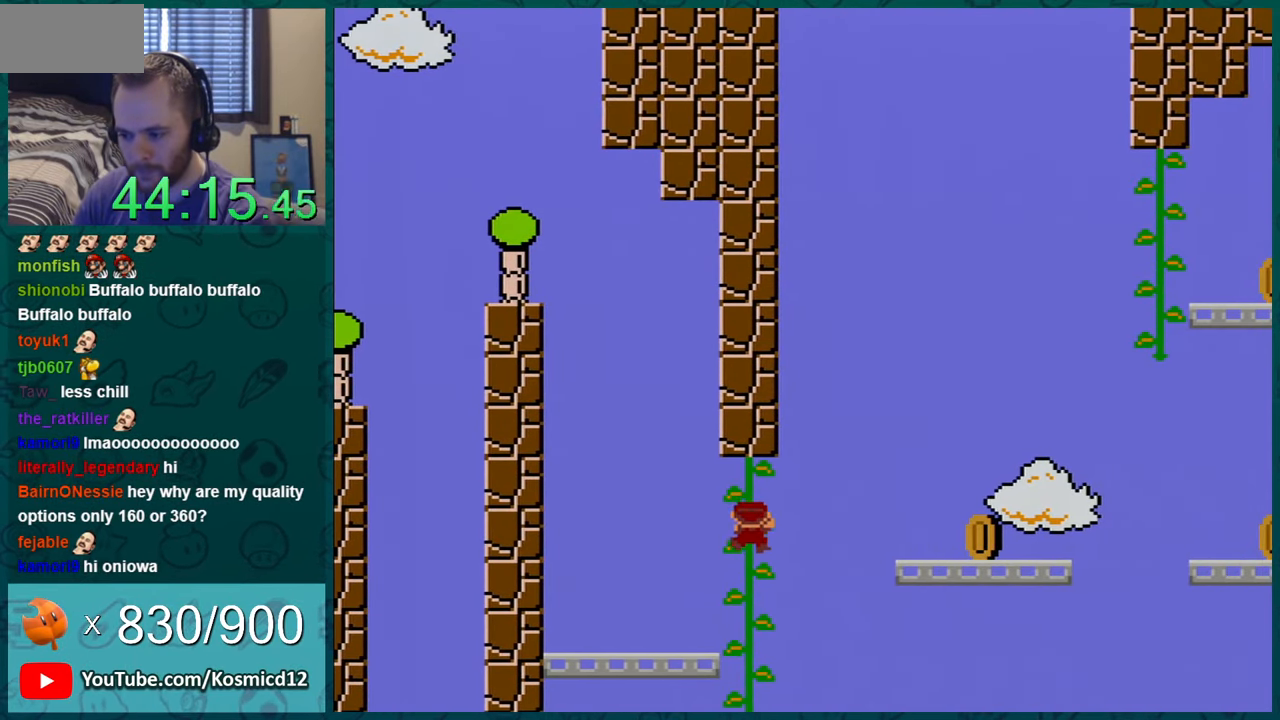
{"buttons": ["Y"], "events": [[34, "DPAD_DOWN", "down"], [150, "DPAD_DOWN", "up"], [217, "DPAD_DOWN", "down"], [301, "DPAD_DOWN", "up"], [367, "DPAD_DOWN", "down"], [467, "DPAD_DOWN", "up"]]}
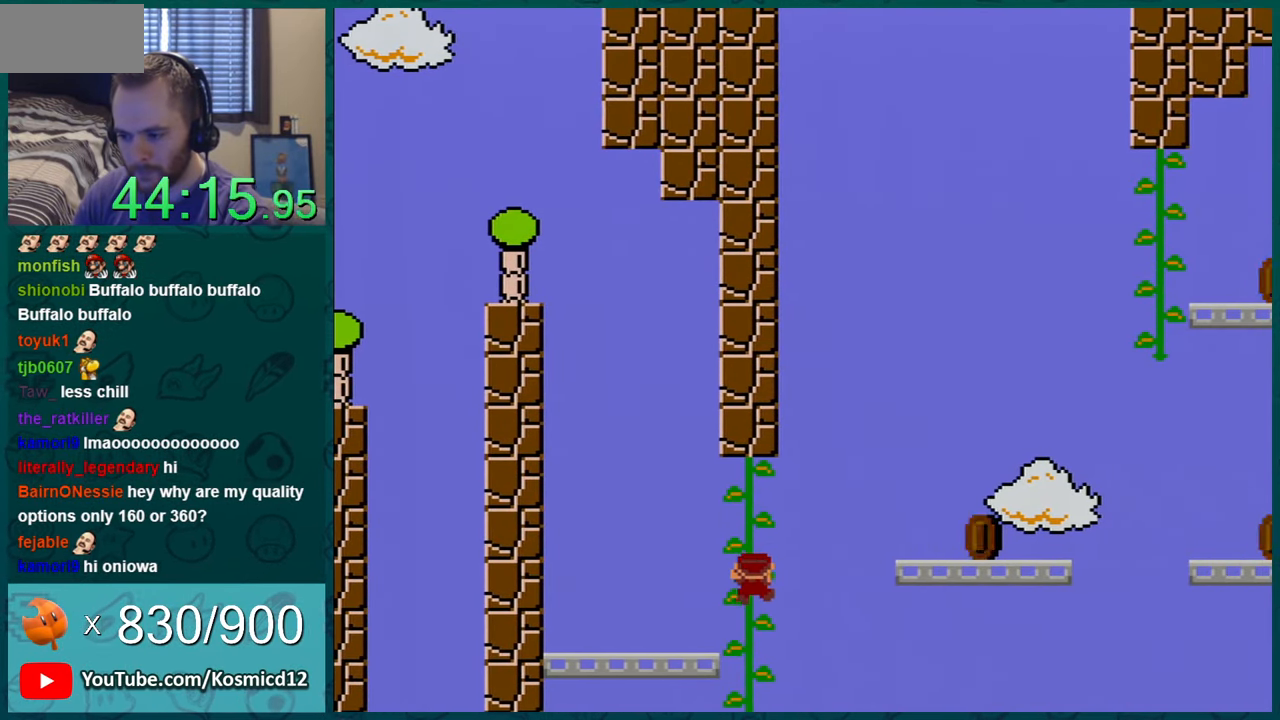
{"buttons": ["Y"], "events": [[116, "DPAD_RIGHT", "down"], [150, "DPAD_RIGHT", "up"], [300, "DPAD_RIGHT", "down"], [367, "DPAD_RIGHT", "up"]]}
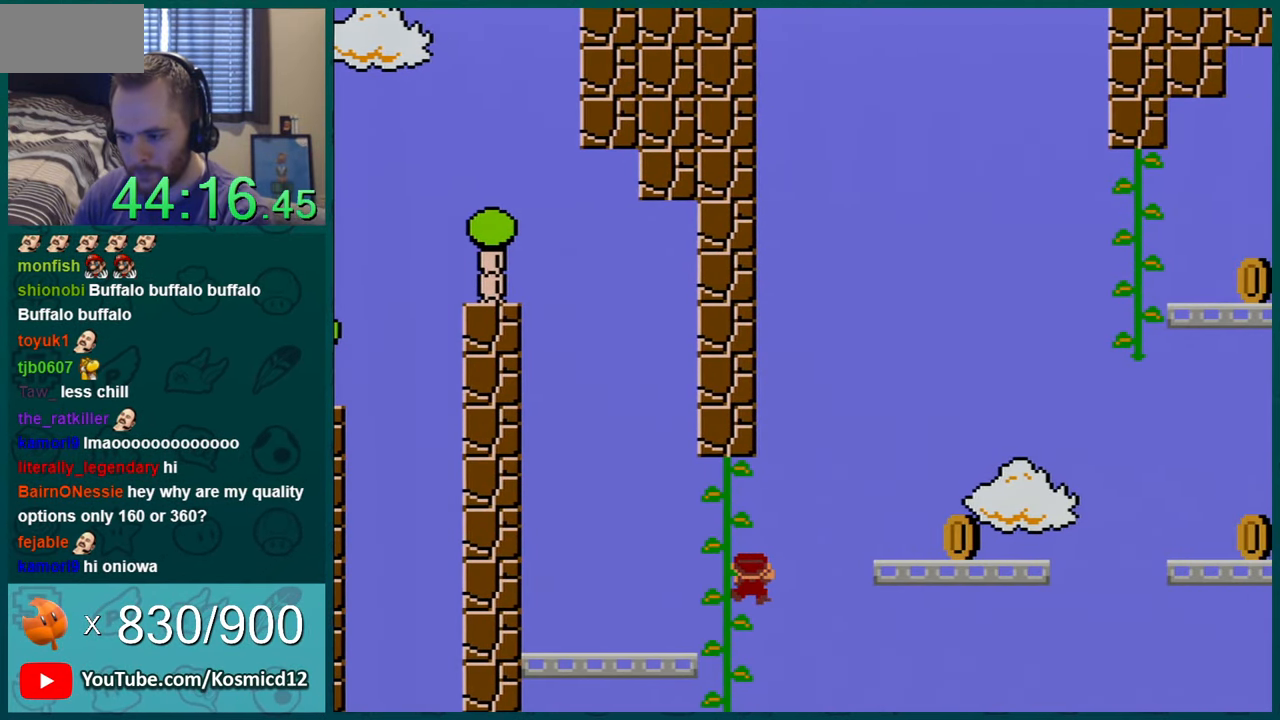
{"buttons": ["B", "Y", "DPAD_RIGHT"], "events": [[34, "DPAD_RIGHT", "down"], [117, "B", "down"]]}
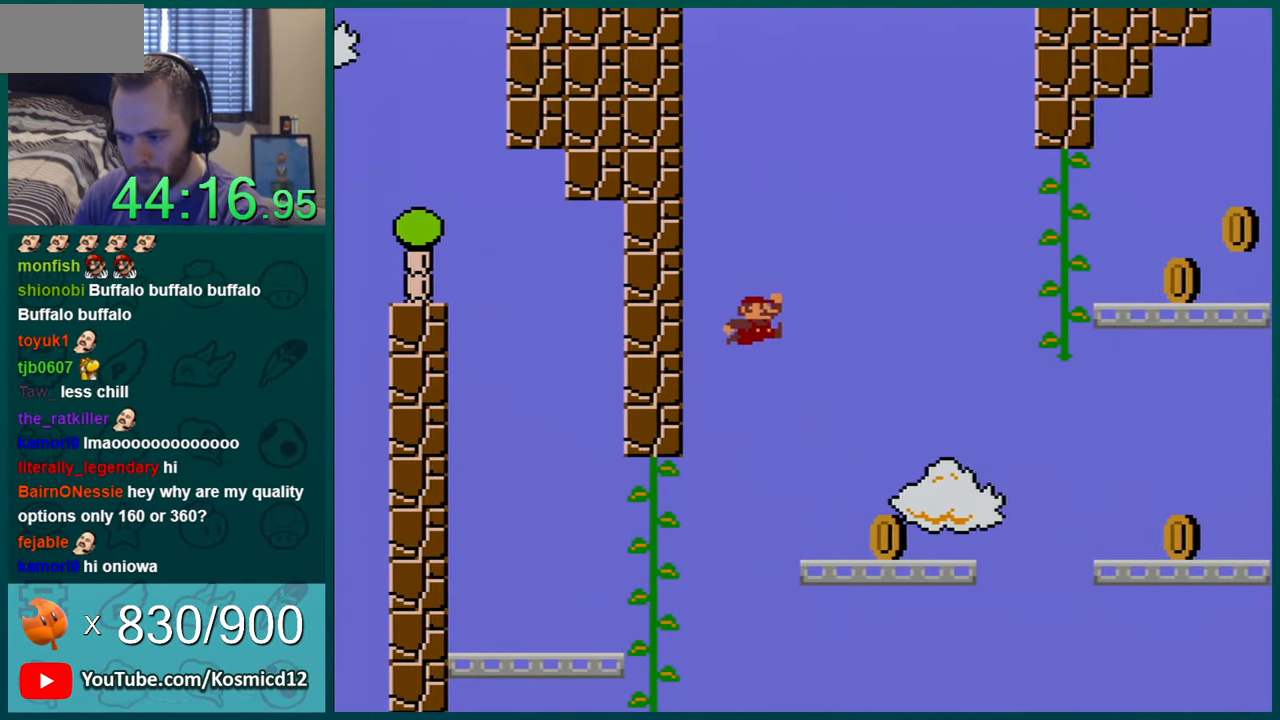
{"buttons": ["Y", "DPAD_RIGHT"], "events": [[50, "B", "up"]]}
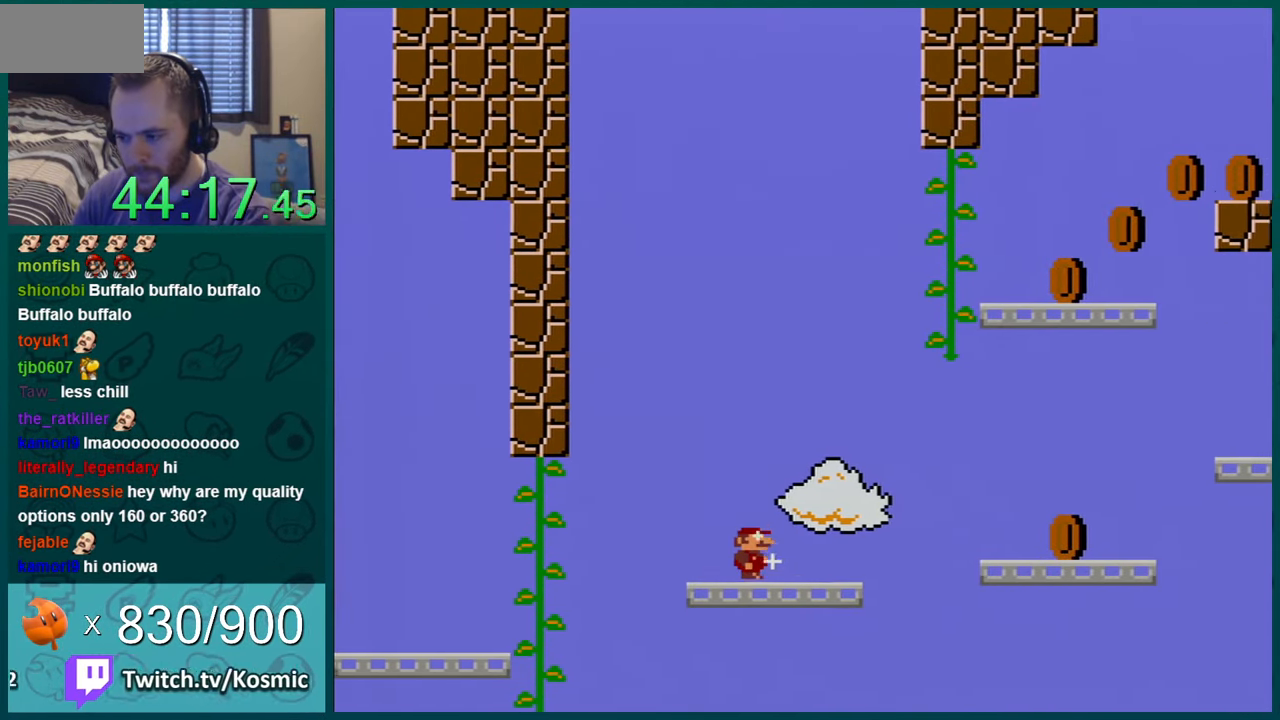
{"buttons": ["Y", "DPAD_RIGHT"], "events": [[184, "B", "down"], [267, "B", "up"]]}
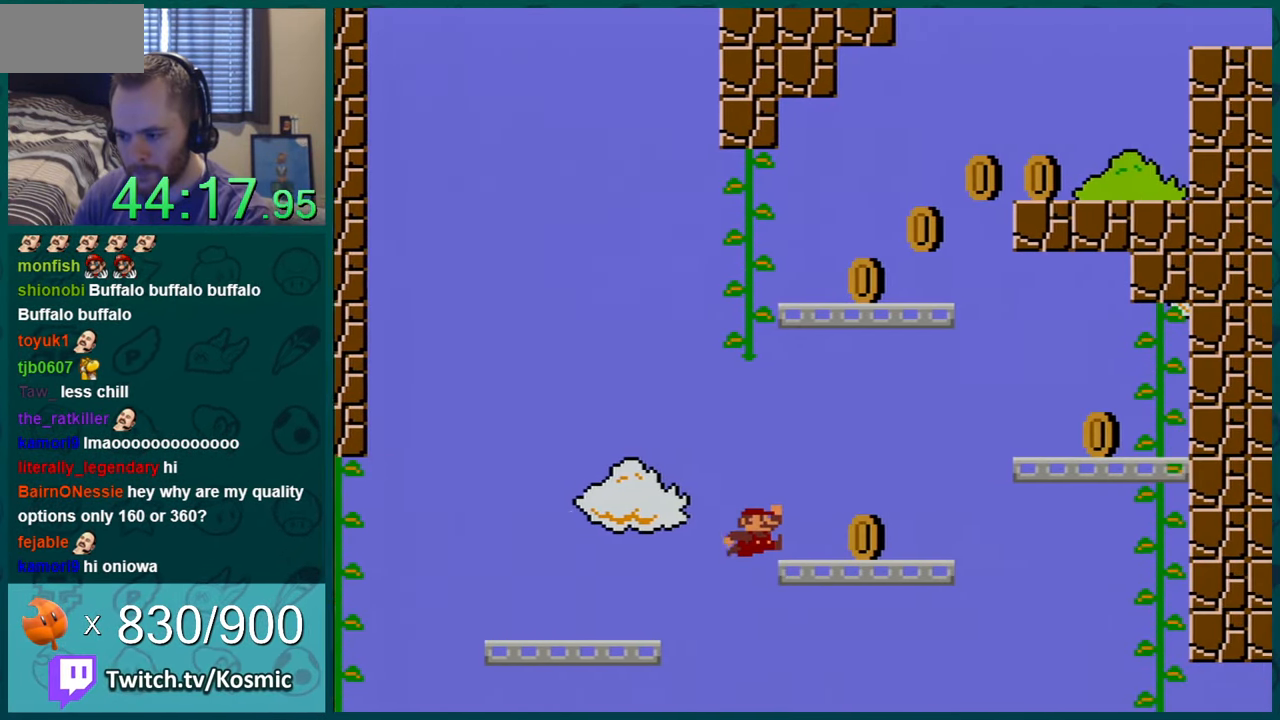
{"buttons": ["B", "Y"], "events": [[133, "DPAD_RIGHT", "up"], [133, "DPAD_UP", "down"], [167, "DPAD_UP", "up"], [200, "B", "down"], [200, "DPAD_RIGHT", "down"], [300, "DPAD_RIGHT", "up"], [300, "DPAD_UP", "down"], [333, "DPAD_RIGHT", "down"], [333, "DPAD_UP", "up"], [366, "DPAD_RIGHT", "up"]]}
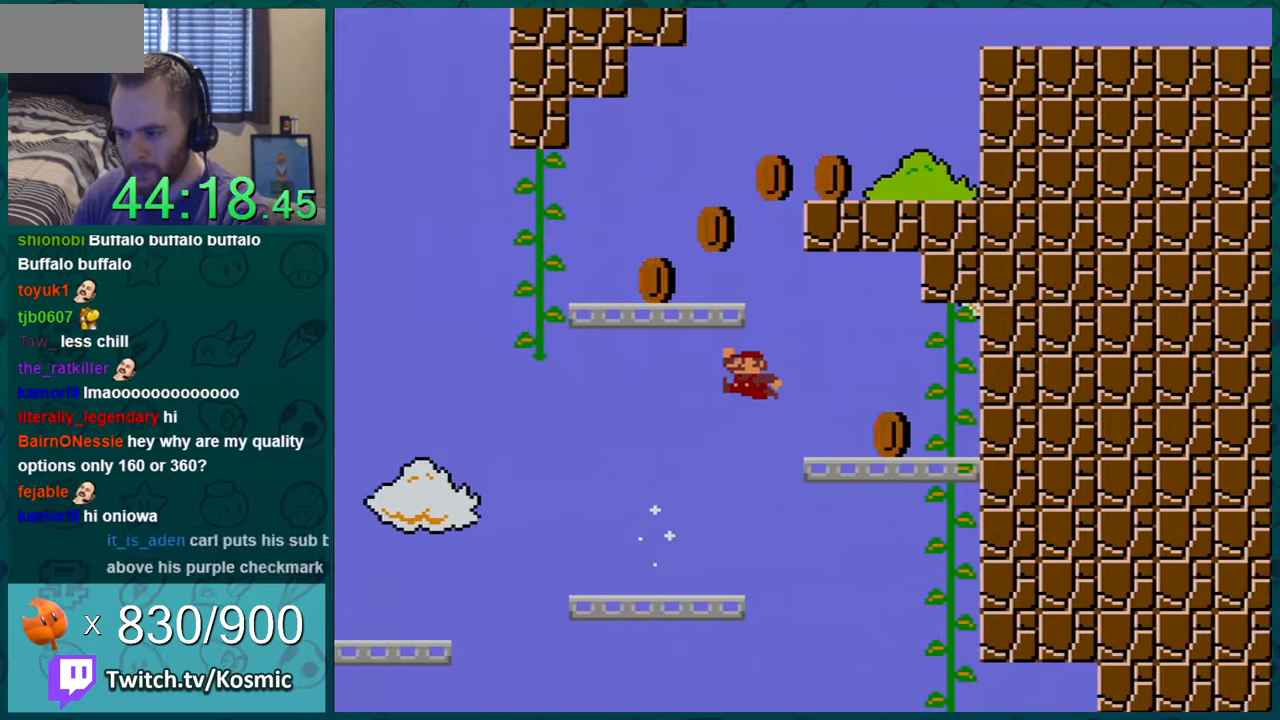
{"buttons": ["Y", "DPAD_LEFT"], "events": [[17, "DPAD_LEFT", "down"], [117, "DPAD_LEFT", "up"], [167, "DPAD_LEFT", "down"], [301, "B", "up"]]}
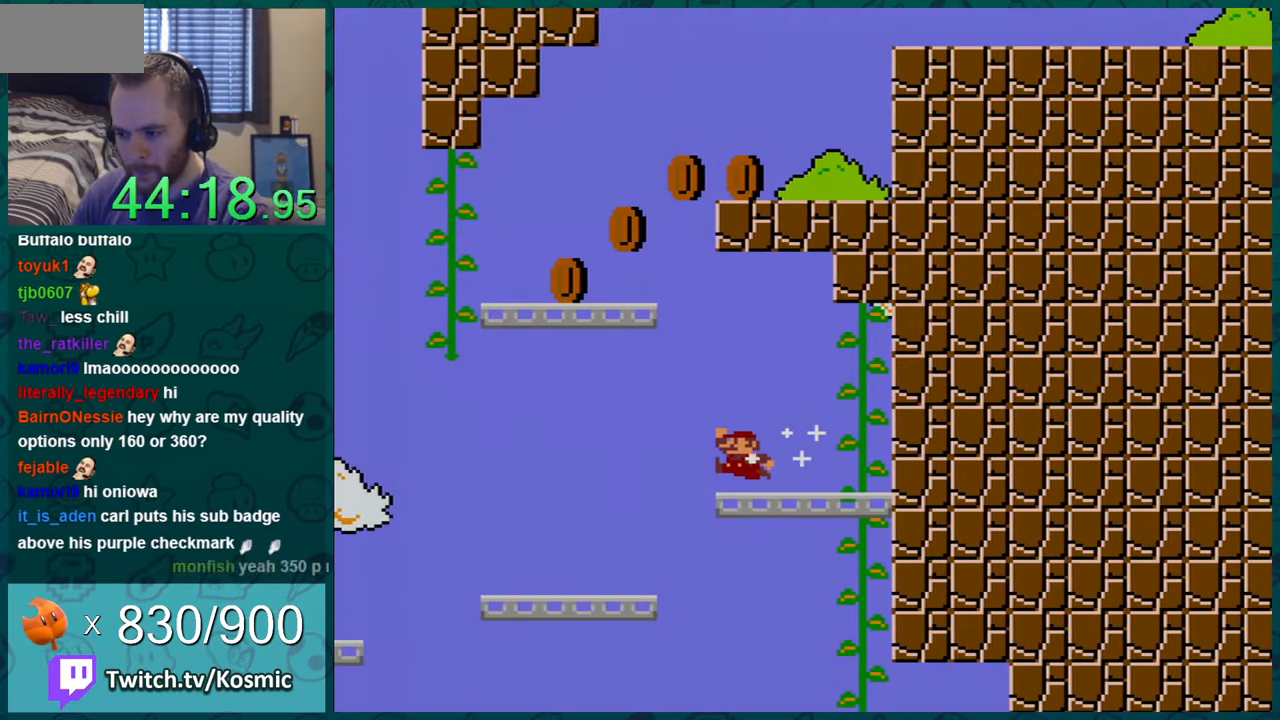
{"buttons": ["Y", "DPAD_RIGHT"], "events": [[17, "B", "down"], [417, "DPAD_LEFT", "up"], [450, "B", "up"], [450, "DPAD_RIGHT", "down"]]}
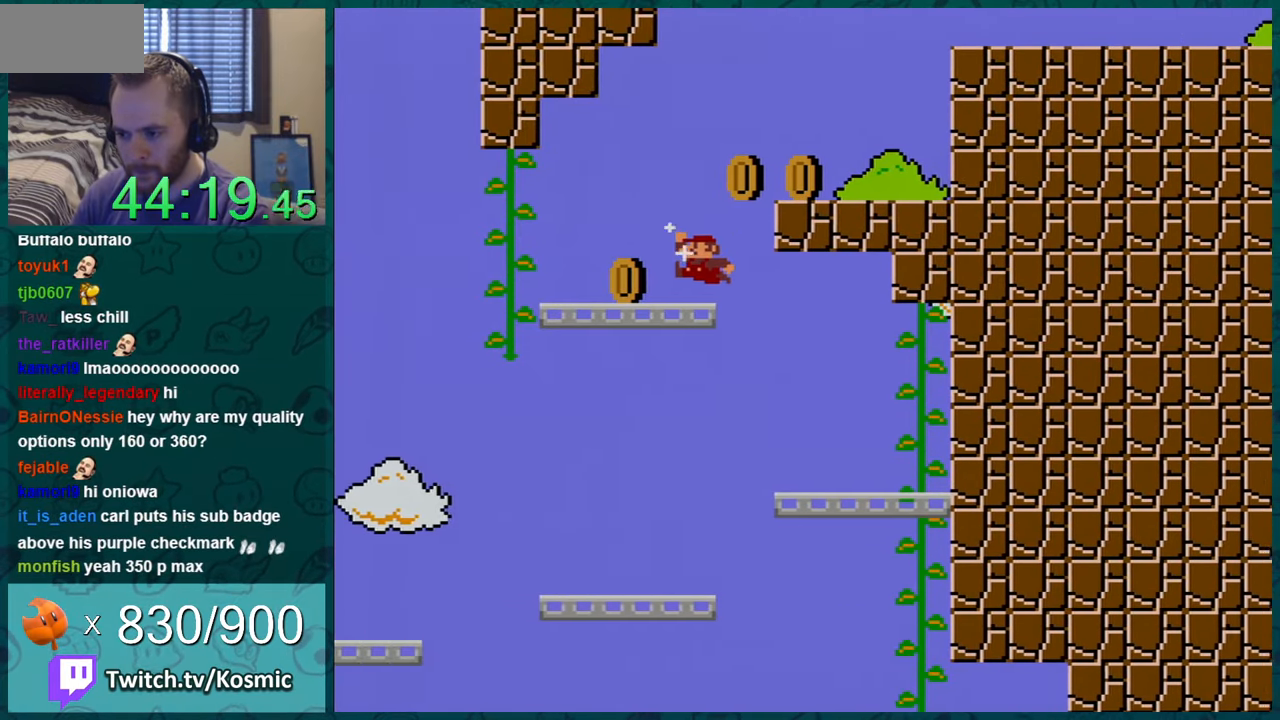
{"buttons": ["B", "Y", "DPAD_RIGHT"], "events": [[167, "B", "down"]]}
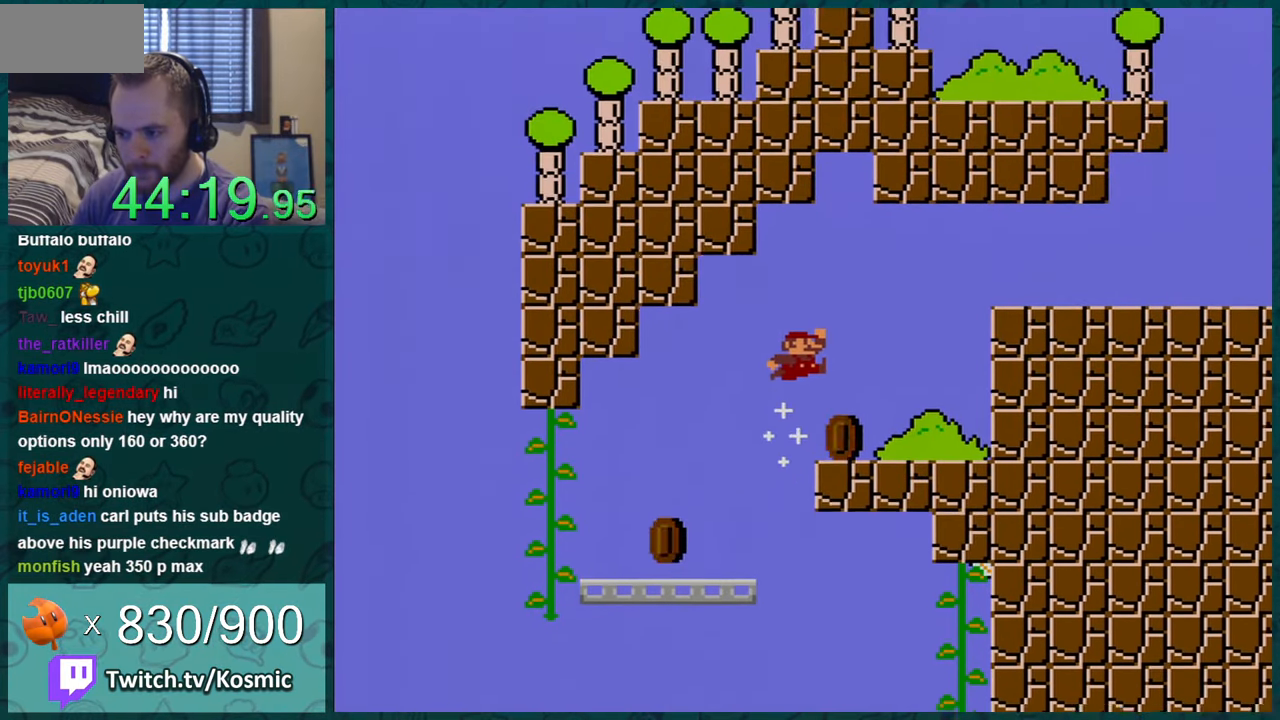
{"buttons": ["B", "Y", "DPAD_RIGHT"], "events": [[17, "B", "up"], [317, "B", "down"]]}
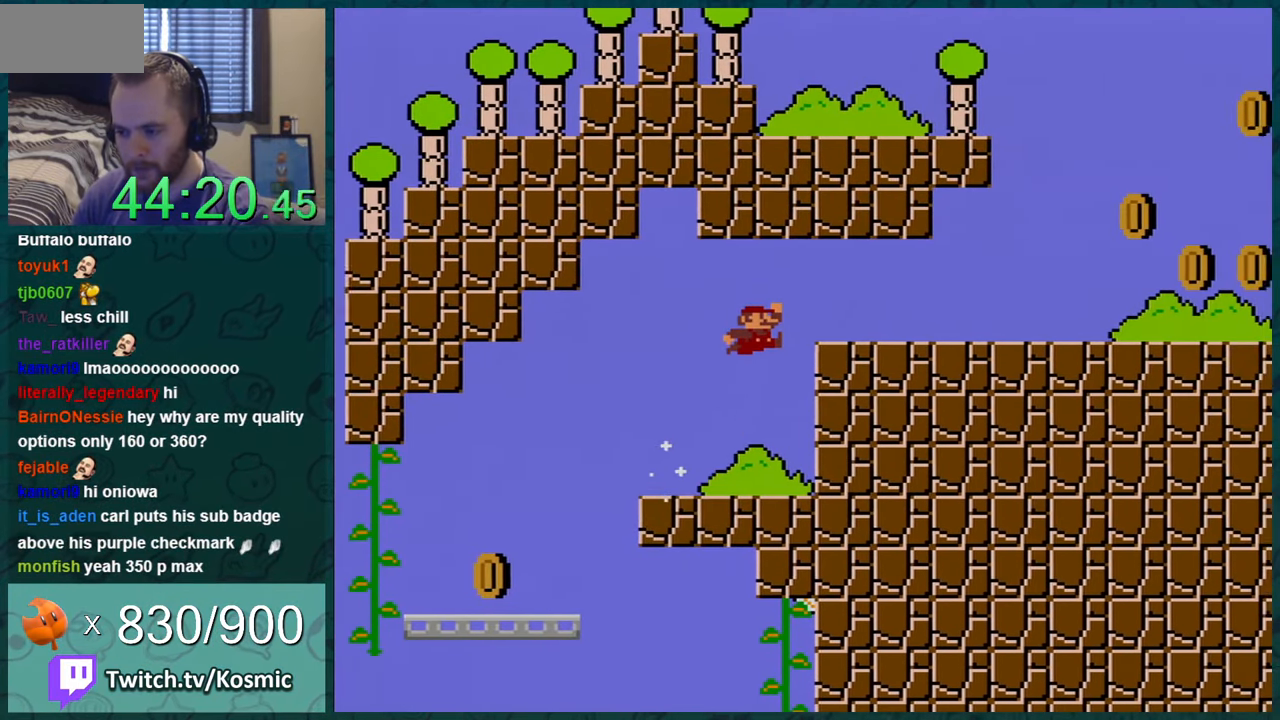
{"buttons": ["Y", "DPAD_RIGHT"], "events": [[67, "B", "up"]]}
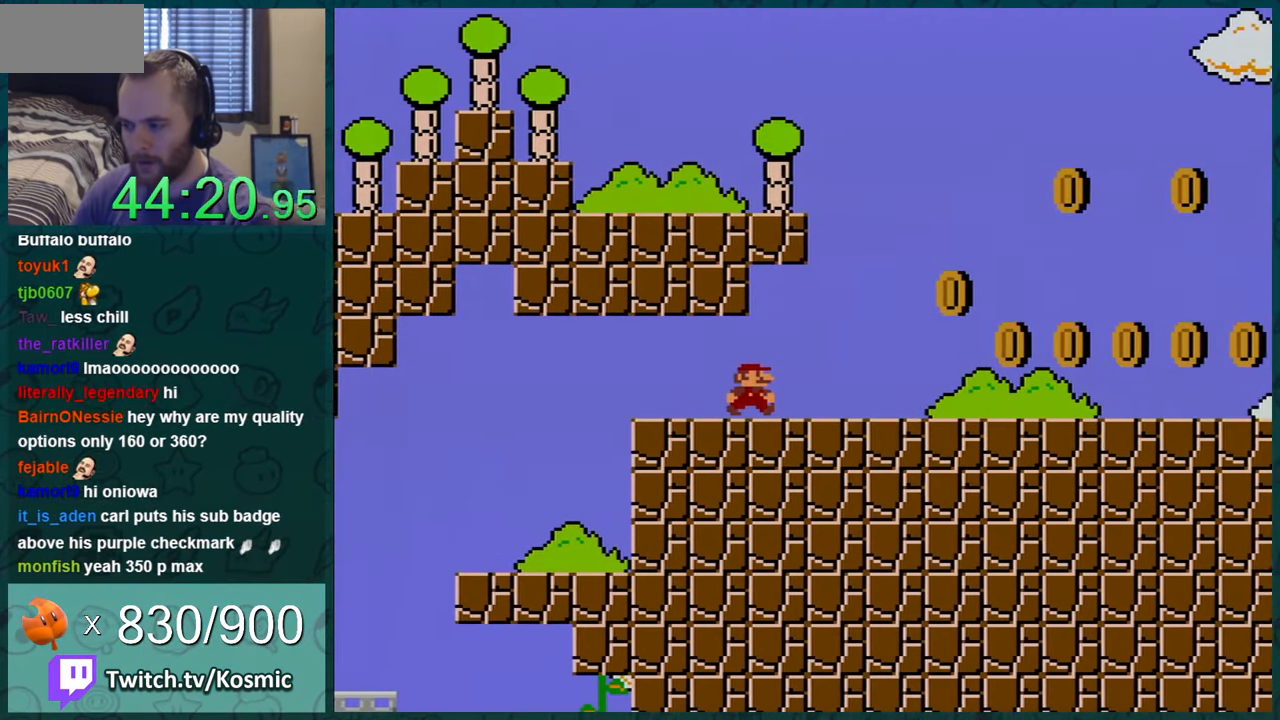
{"buttons": ["B", "Y", "DPAD_RIGHT"], "events": [[484, "B", "down"]]}
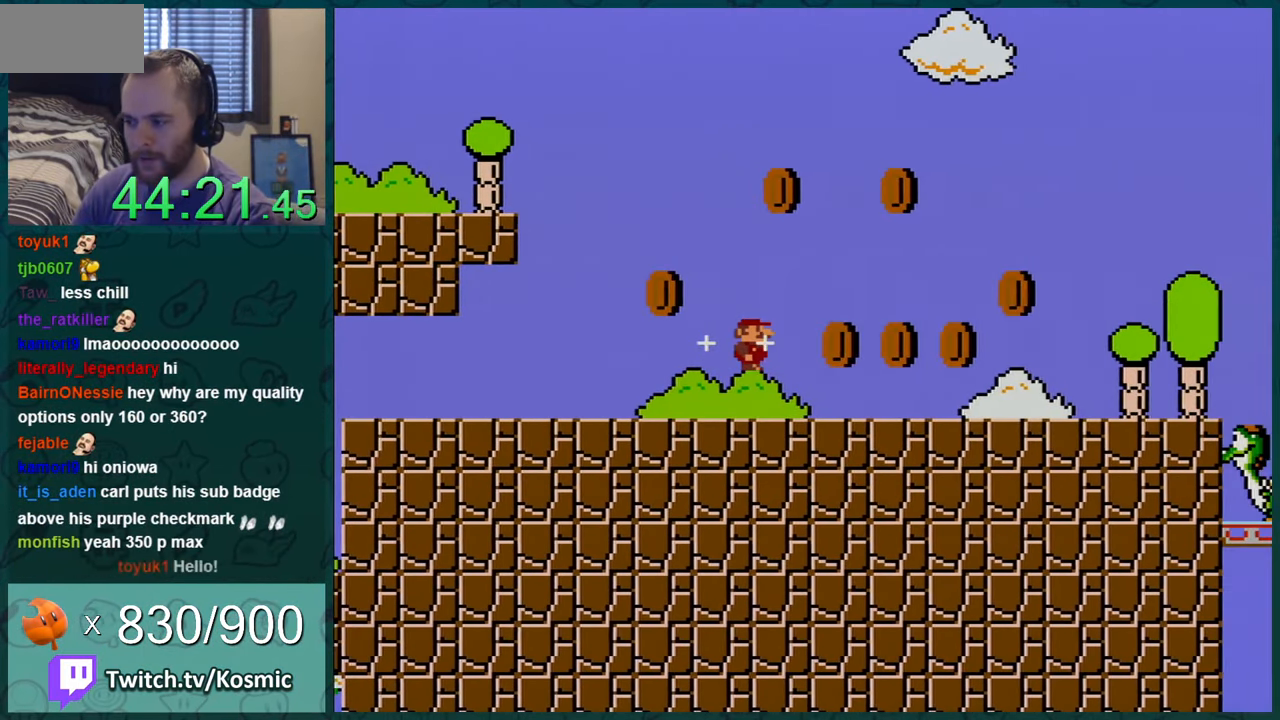
{"buttons": ["Y", "DPAD_RIGHT"], "events": [[34, "B", "up"]]}
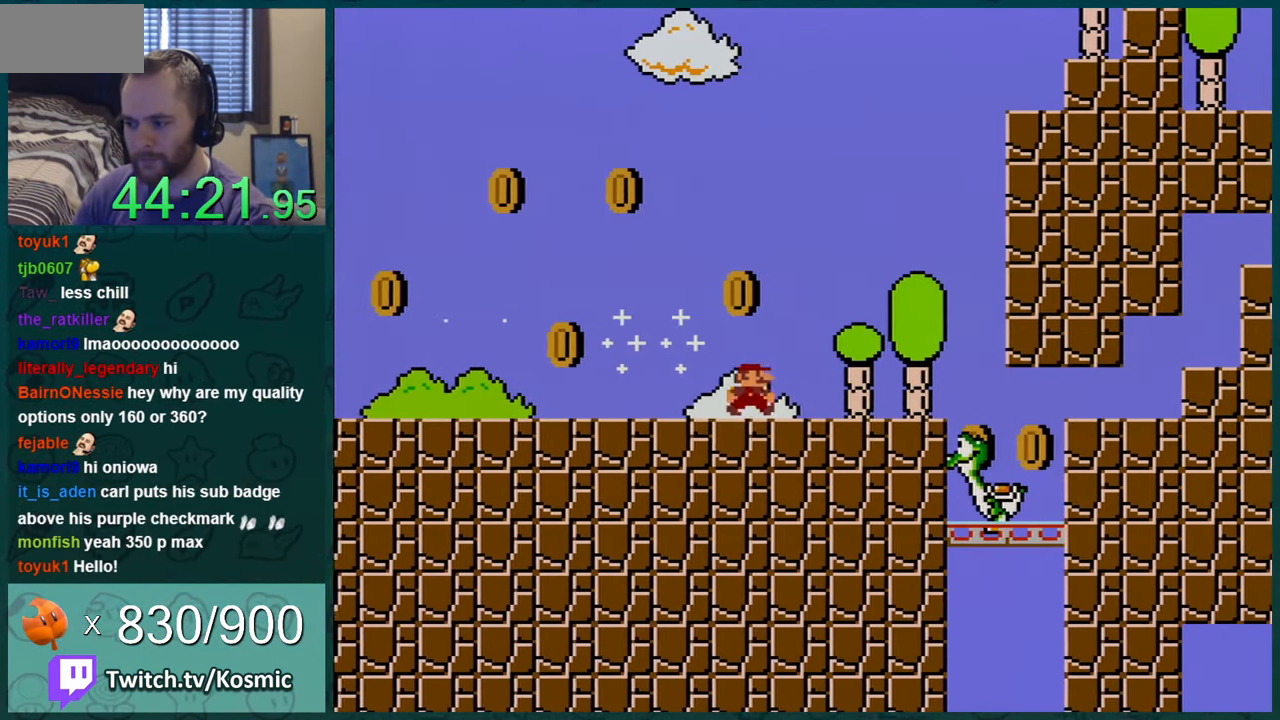
{"buttons": ["DPAD_LEFT"], "events": [[67, "DPAD_RIGHT", "up"], [100, "DPAD_LEFT", "down"], [133, "B", "down"], [200, "DPAD_LEFT", "up"], [234, "B", "up"], [350, "Y", "up"], [434, "DPAD_LEFT", "down"]]}
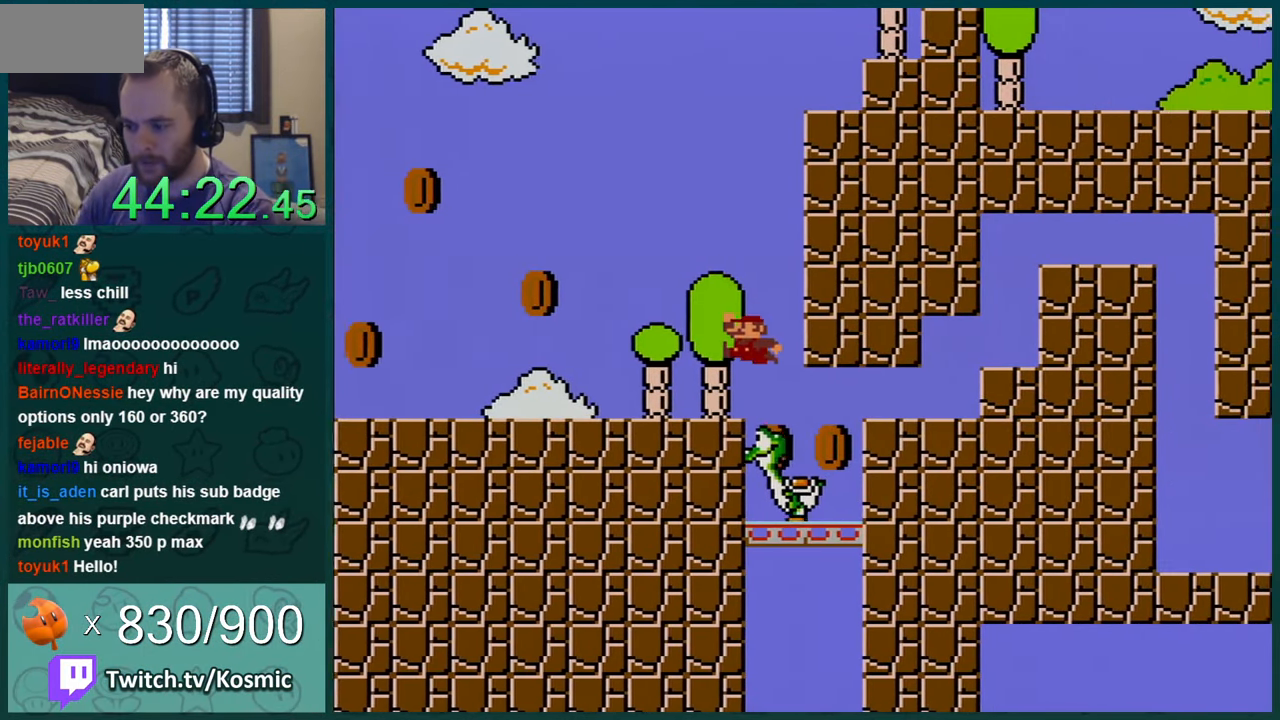
{"buttons": ["DPAD_RIGHT"], "events": [[117, "DPAD_LEFT", "up"], [217, "B", "down"], [217, "DPAD_RIGHT", "down"], [233, "B", "up"], [283, "B", "down"], [300, "B", "up"], [333, "B", "down"], [400, "B", "up"], [434, "B", "down"], [467, "B", "up"]]}
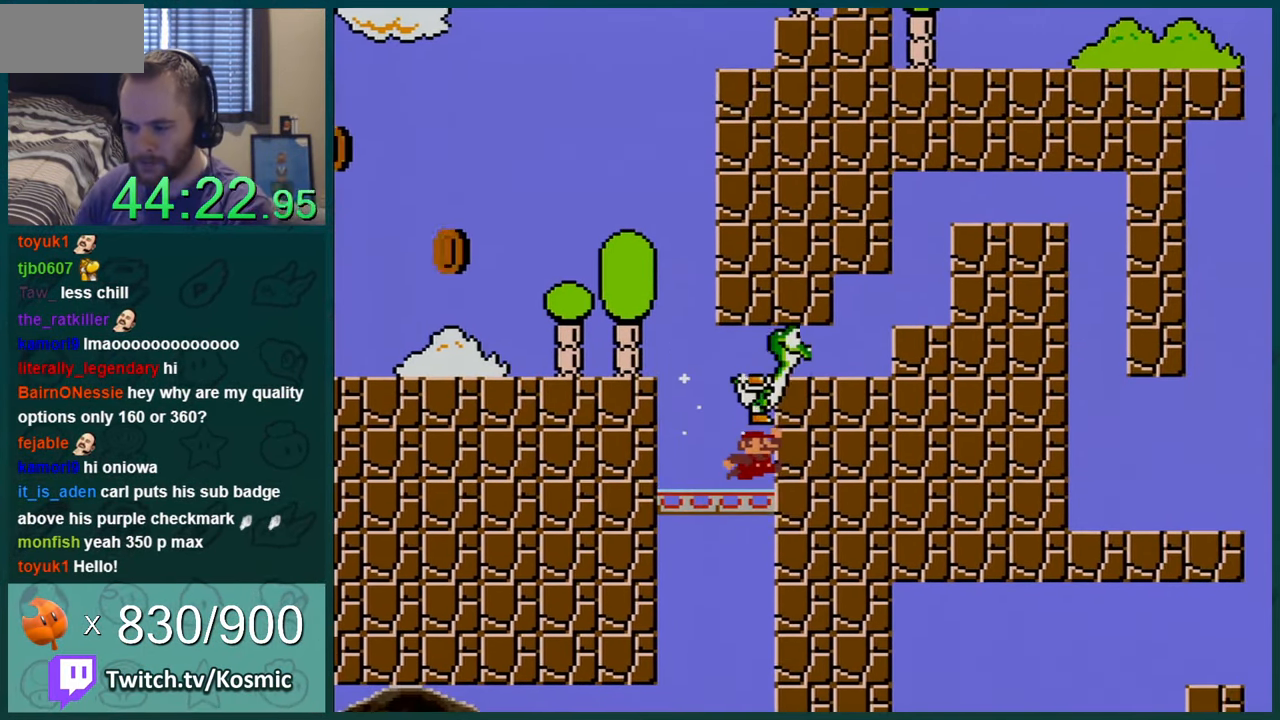
{"buttons": ["B", "DPAD_RIGHT"], "events": [[17, "B", "down"], [50, "B", "up"], [84, "B", "down"], [150, "B", "up"], [184, "B", "down"], [217, "B", "up"], [334, "B", "down"], [367, "B", "up"], [434, "B", "down"], [468, "B", "up"], [484, "B", "down"]]}
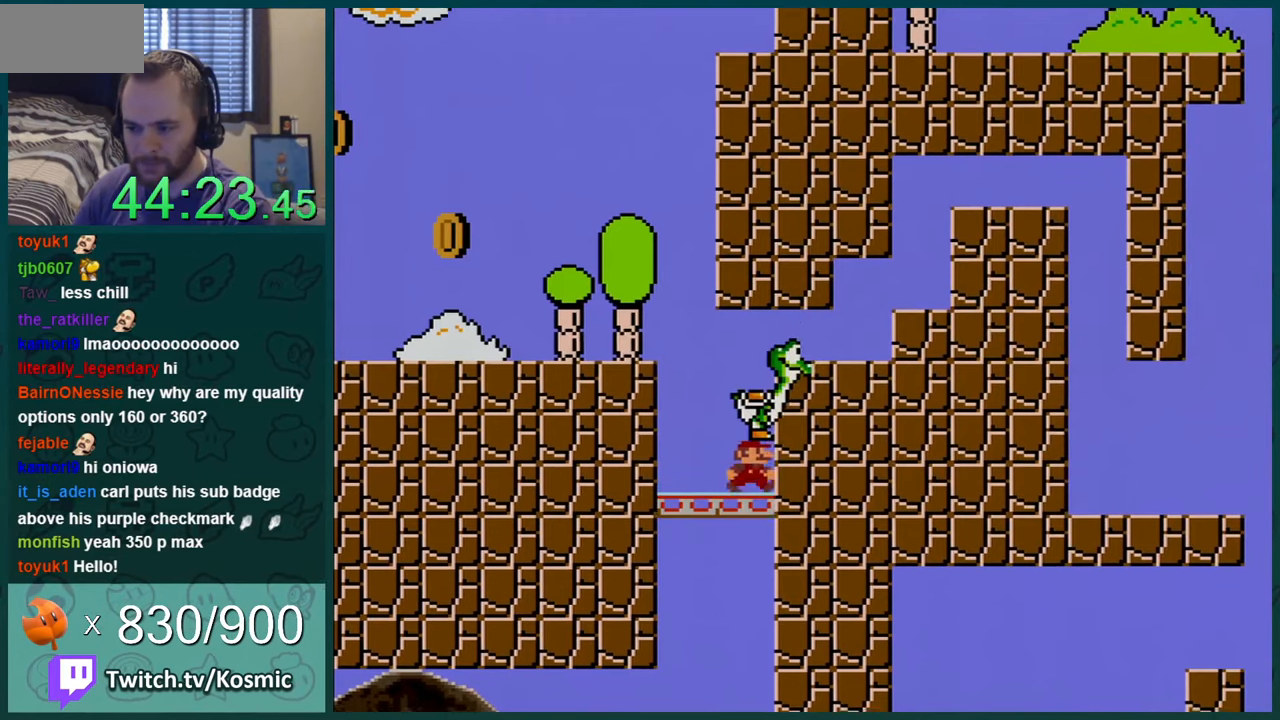
{"buttons": ["DPAD_RIGHT"], "events": [[17, "B", "up"], [50, "B", "down"], [117, "B", "up"], [150, "B", "down"], [184, "B", "up"], [234, "B", "down"], [267, "B", "up"], [300, "B", "down"], [367, "B", "up"], [400, "B", "down"], [434, "B", "up"], [467, "B", "down"], [484, "B", "up"]]}
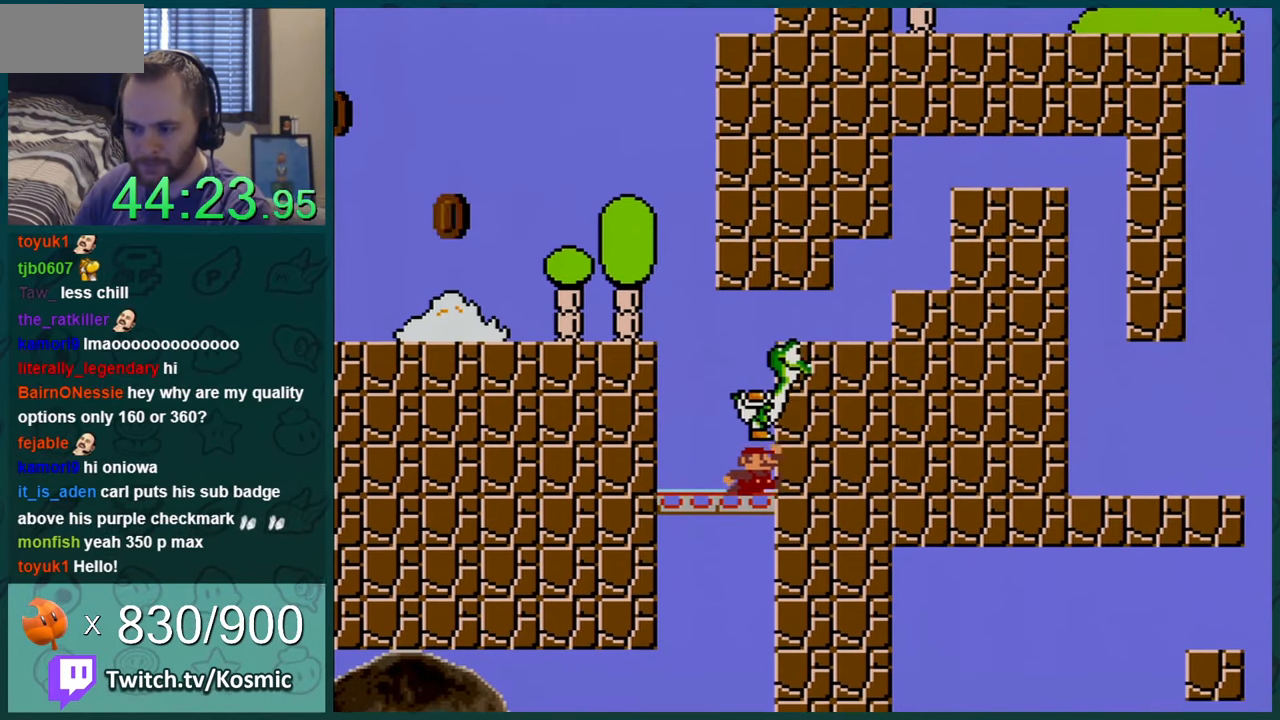
{"buttons": ["B", "Y", "DPAD_RIGHT"], "events": [[16, "B", "down"], [83, "B", "up"], [116, "B", "down"], [133, "B", "up"], [216, "B", "down"], [250, "B", "up"], [483, "B", "down"], [483, "Y", "down"]]}
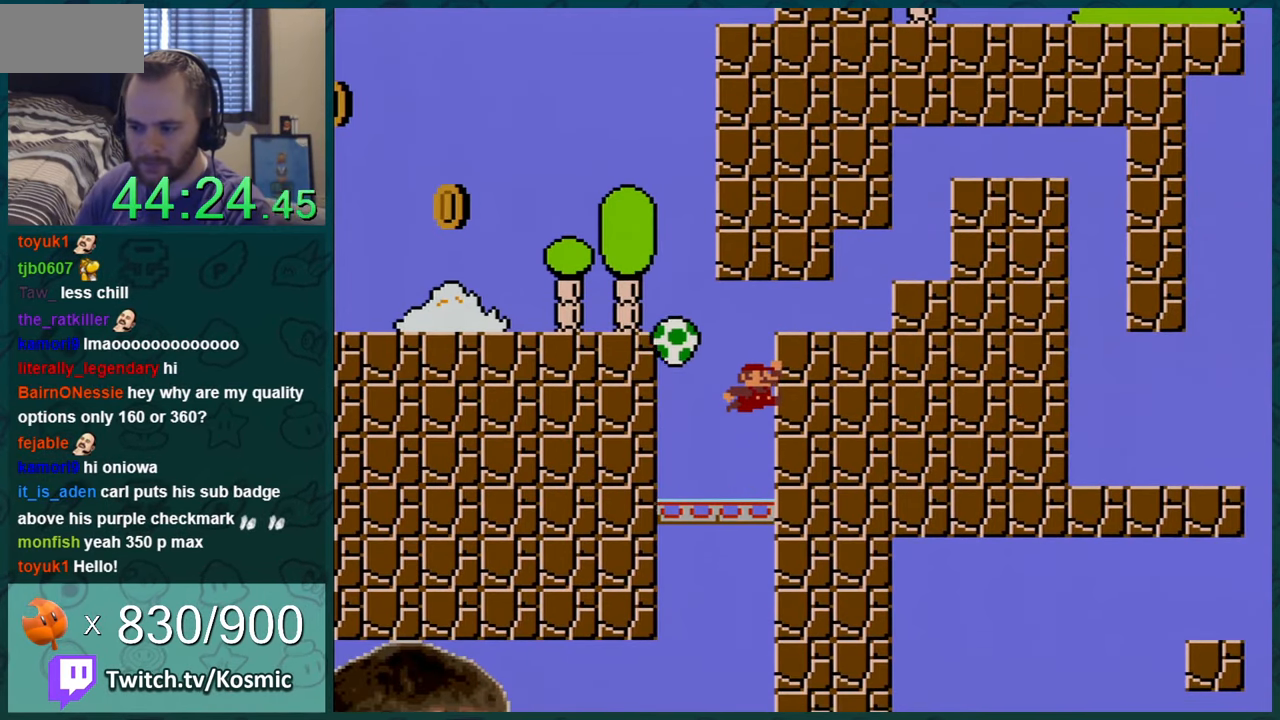
{"buttons": ["B", "Y", "DPAD_RIGHT"], "events": [[234, "B", "up"], [300, "B", "down"]]}
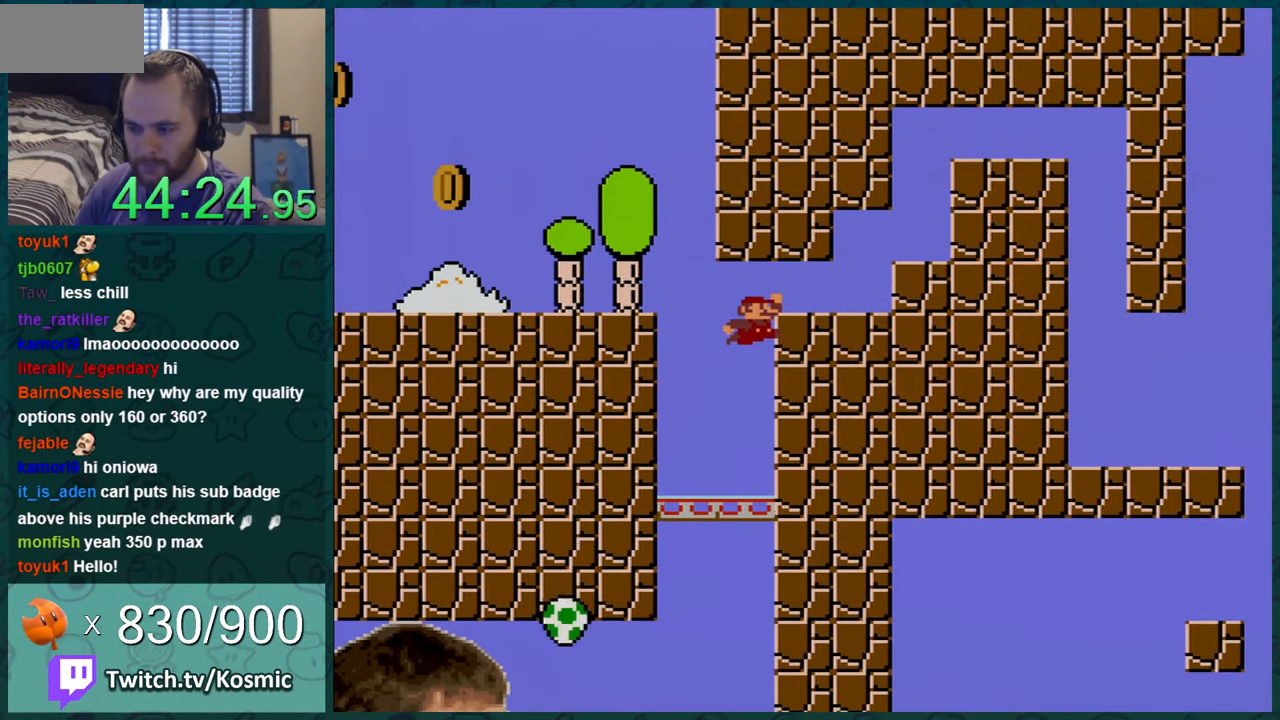
{"buttons": ["Y", "DPAD_RIGHT"], "events": [[166, "B", "up"]]}
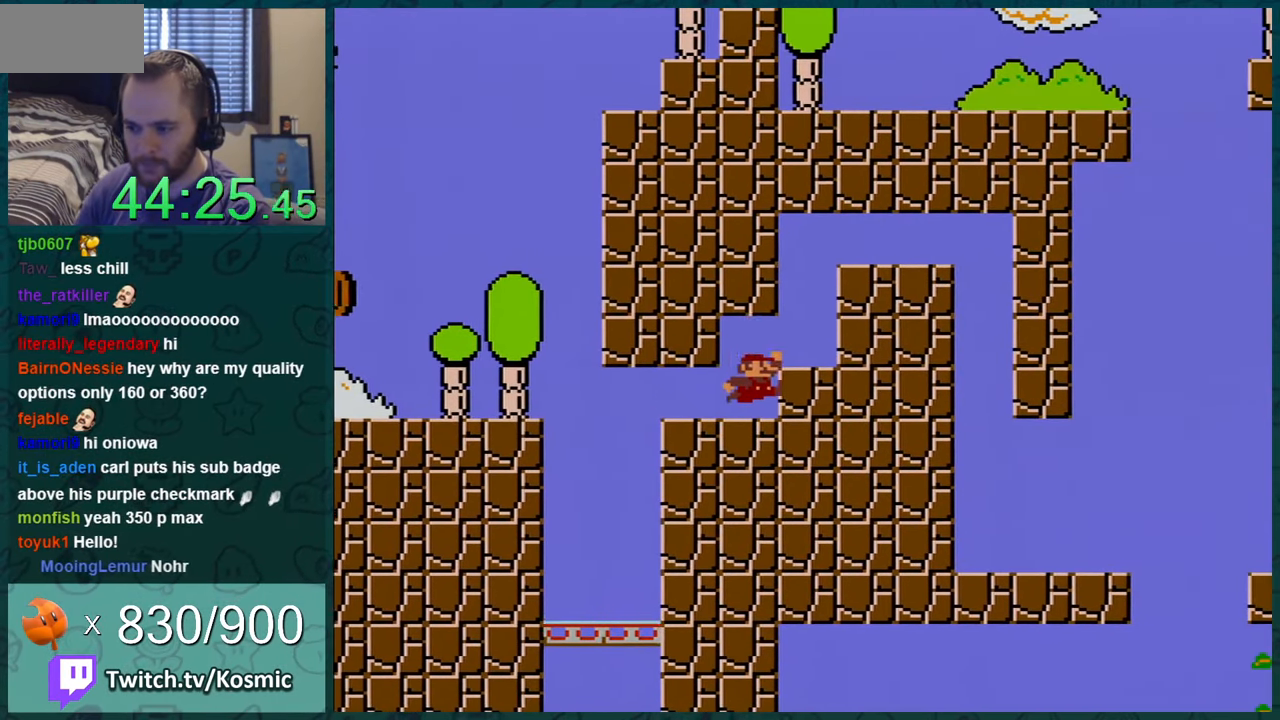
{"buttons": ["Y", "DPAD_RIGHT"], "events": [[17, "B", "down"], [67, "B", "up"], [350, "B", "down"], [417, "B", "up"]]}
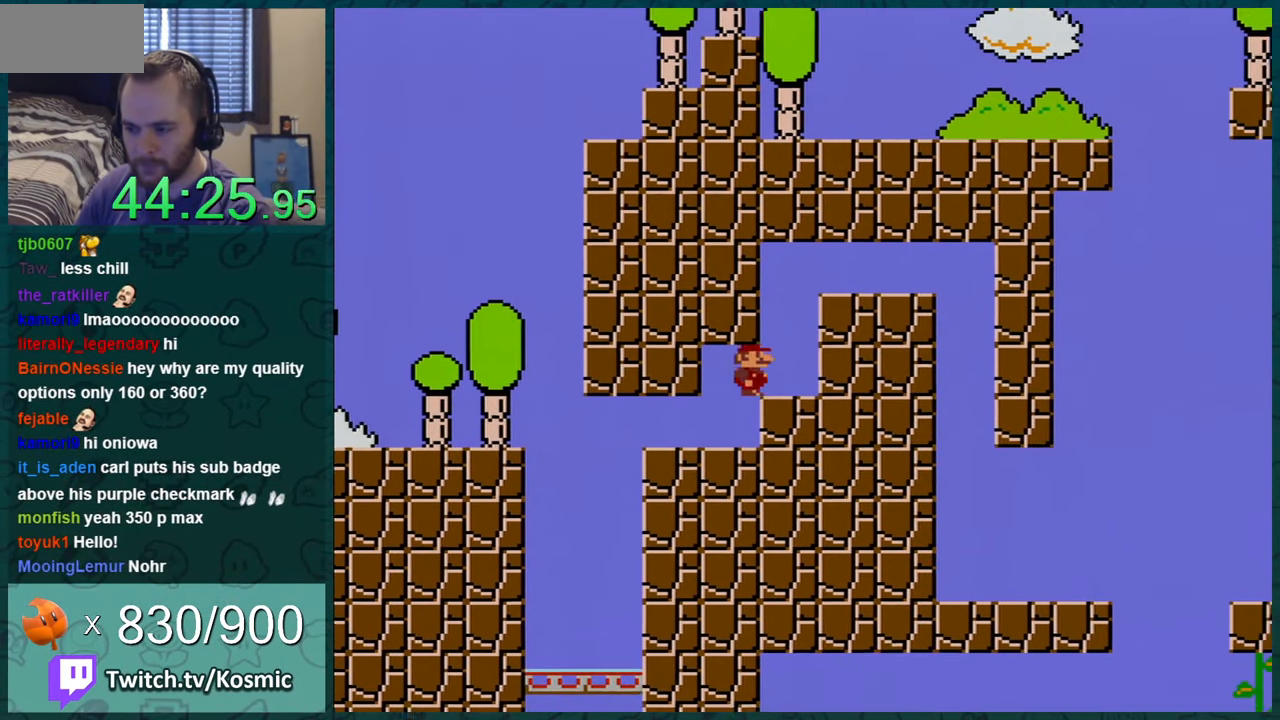
{"buttons": ["Y", "DPAD_RIGHT"], "events": [[300, "B", "down"], [483, "B", "up"]]}
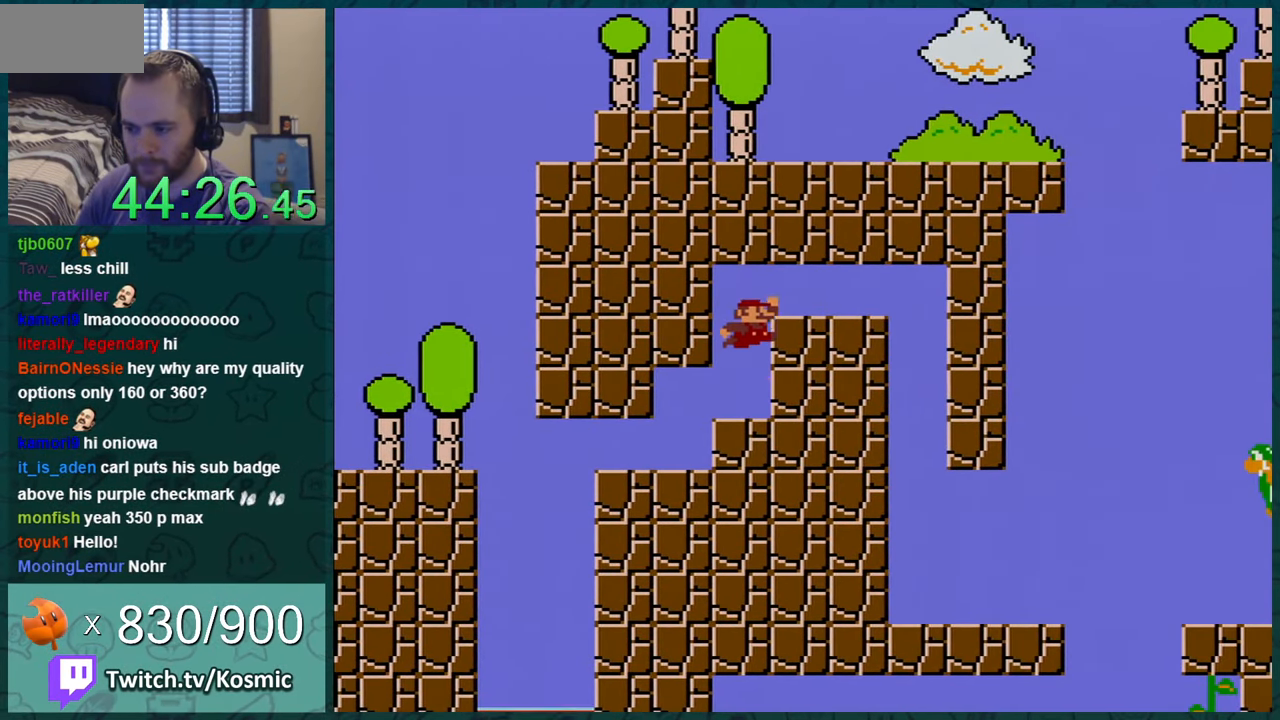
{"buttons": ["Y", "DPAD_RIGHT"], "events": [[284, "B", "down"], [384, "B", "up"]]}
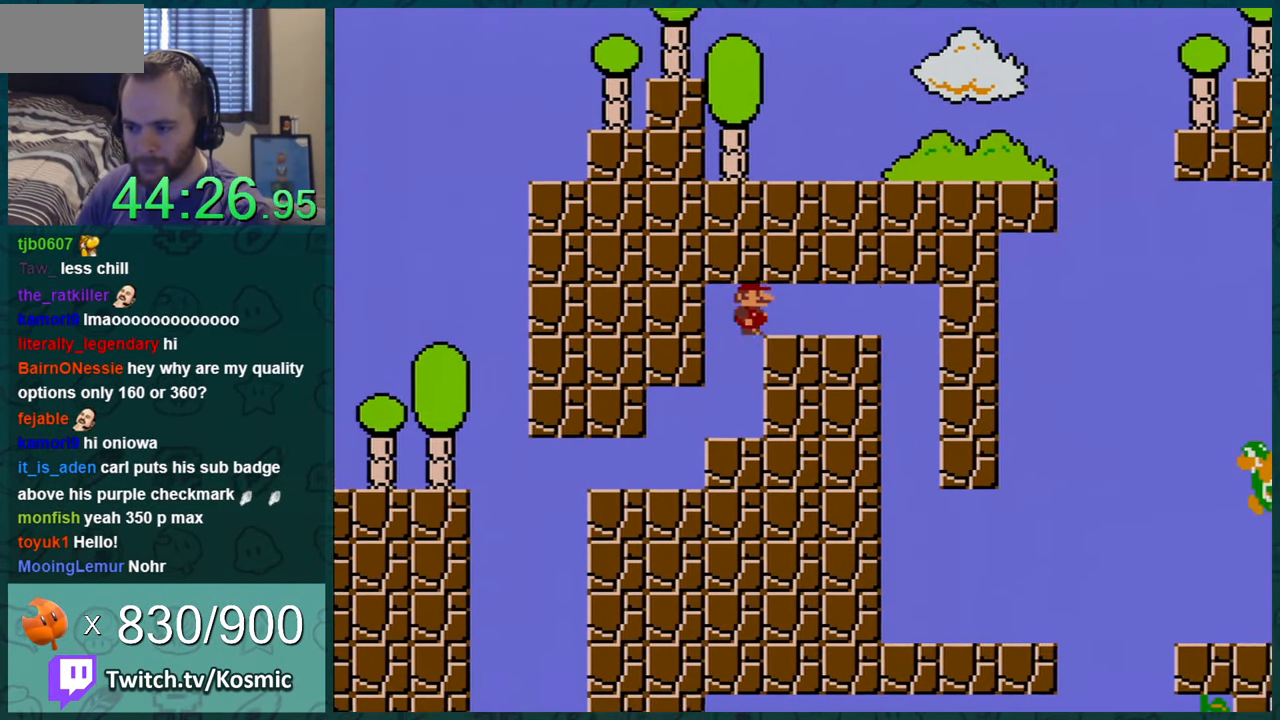
{"buttons": ["Y", "DPAD_RIGHT"], "events": []}
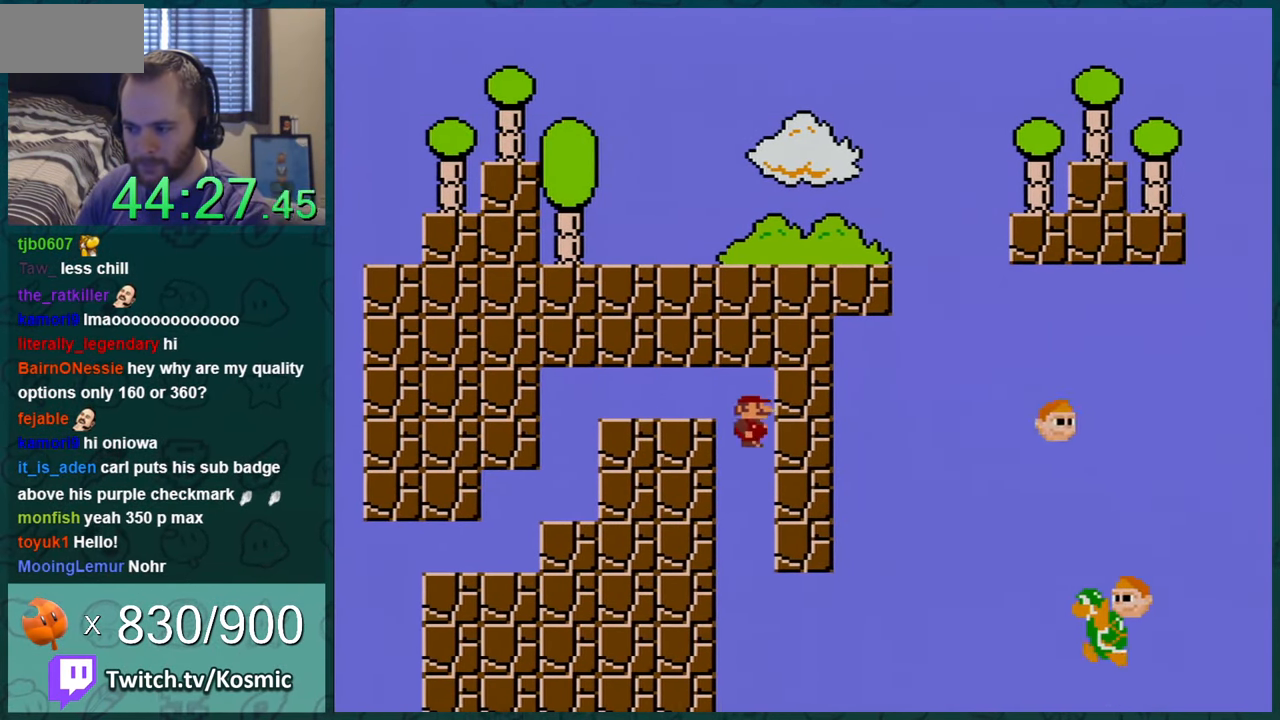
{"buttons": ["Y"], "events": [[17, "DPAD_RIGHT", "up"], [67, "DPAD_LEFT", "down"], [234, "DPAD_LEFT", "up"]]}
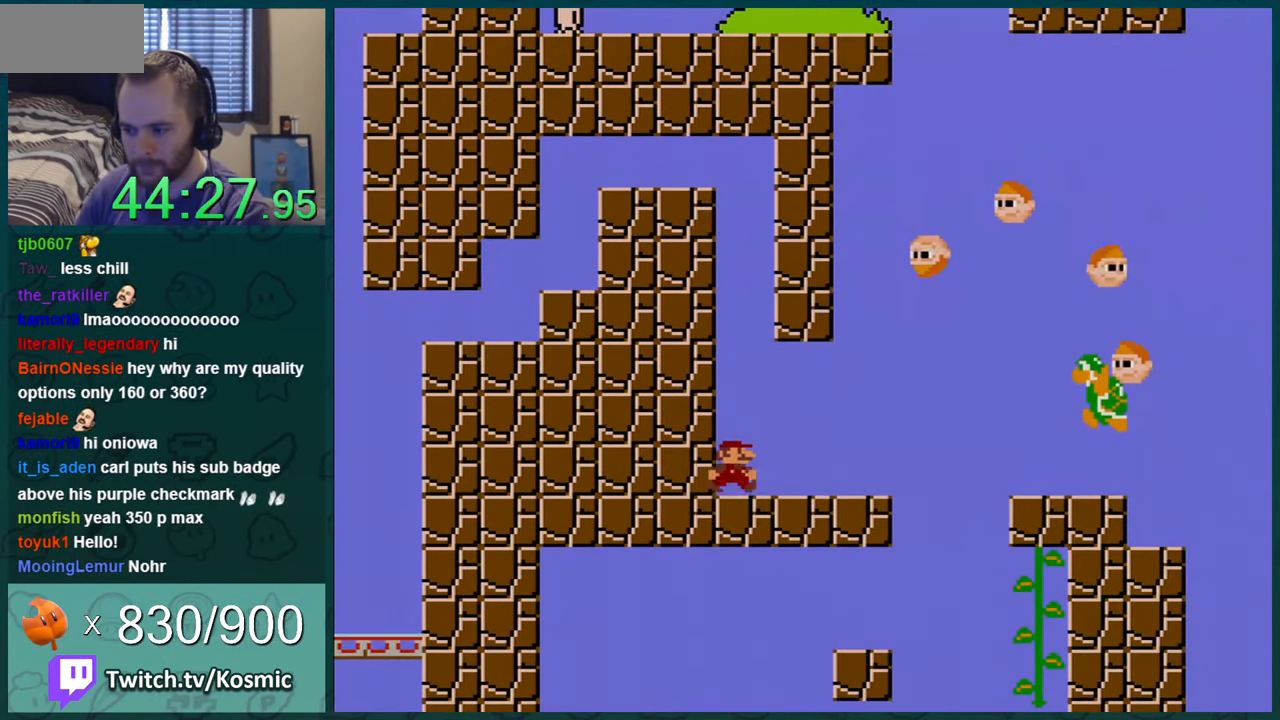
{"buttons": ["Y", "DPAD_RIGHT"], "events": [[16, "DPAD_RIGHT", "down"]]}
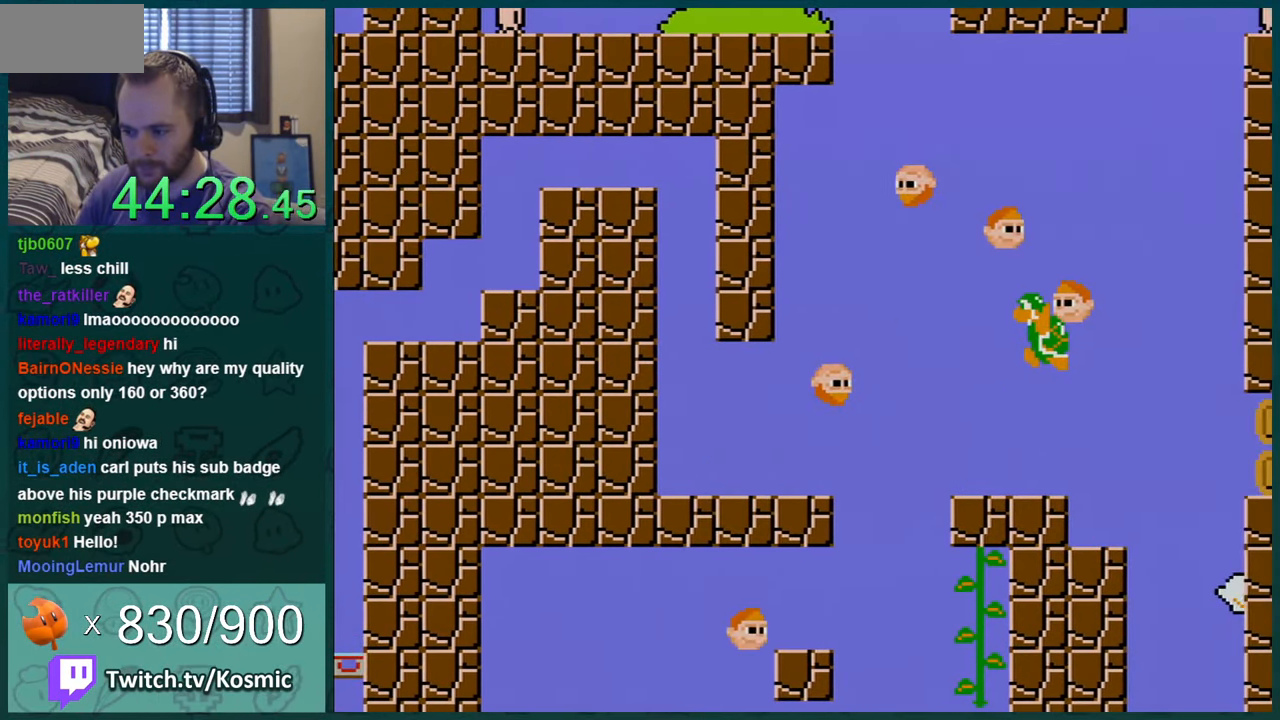
{"buttons": ["Y", "DPAD_RIGHT"], "events": []}
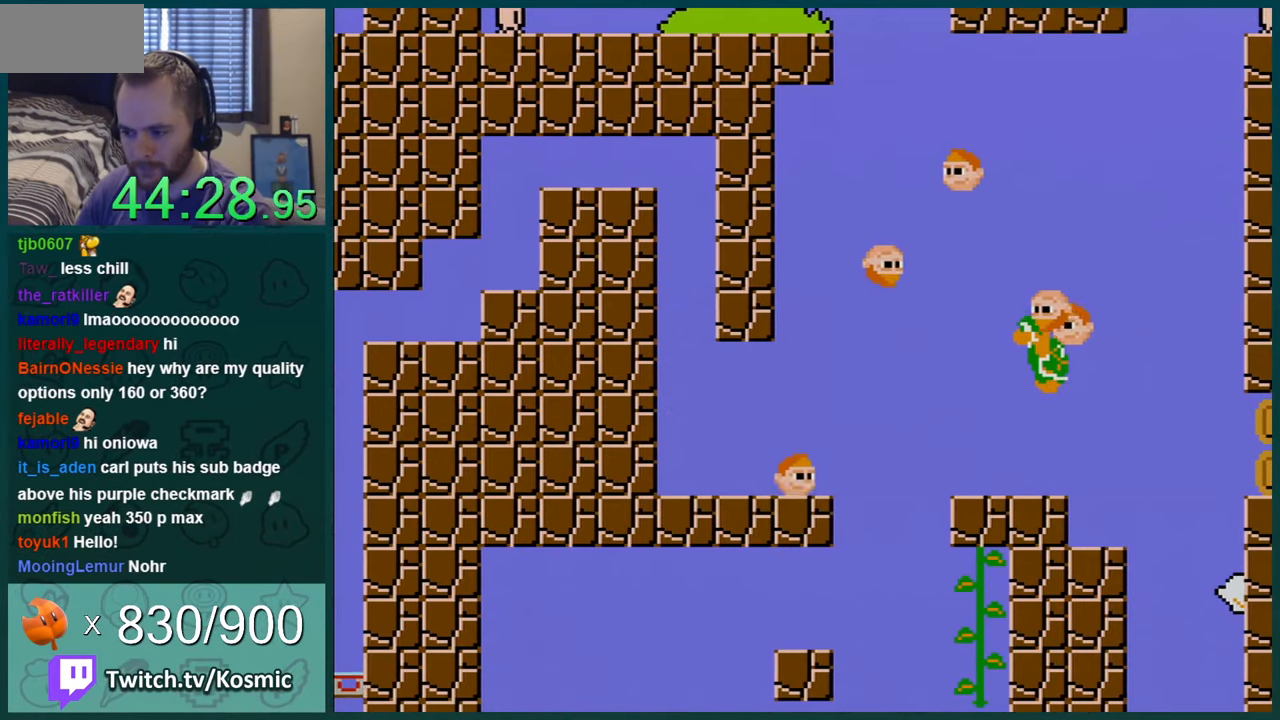
{"buttons": ["Y", "DPAD_RIGHT"], "events": []}